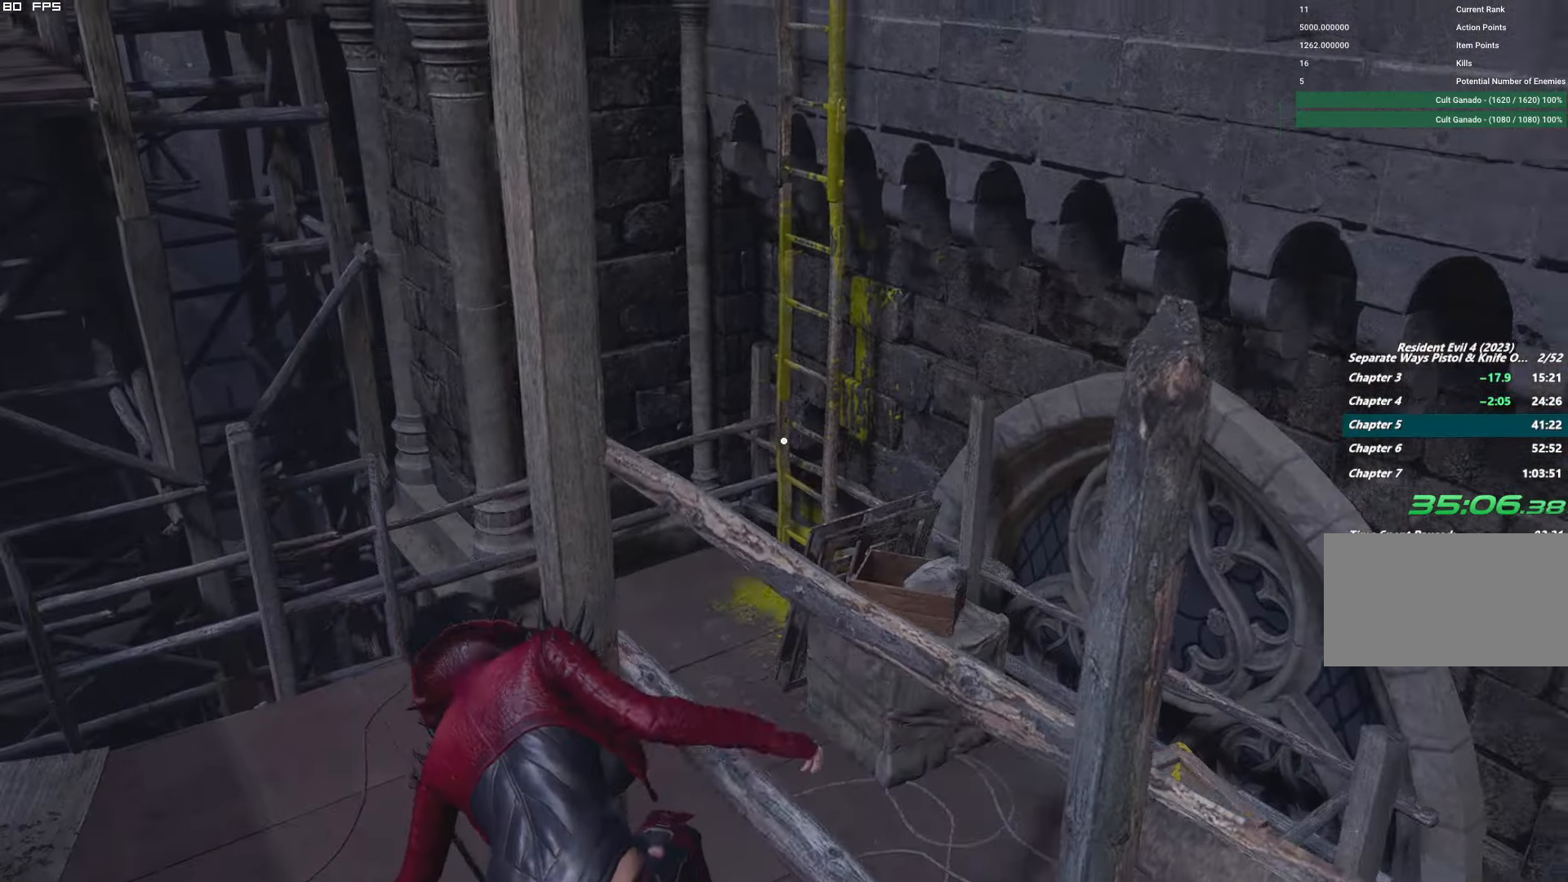
Gameplay with keyboard and mouse; each line is a JSON object with the keys and mouse buttons held at the frame after it. "events" lists presses ("down") and releases ("up") of "1", "2", "3", "4", "5", "6", "a", "alt", "b", "c", "caps_lock", "ctrl", "d", "e", "escape", "f", "g", "q", "r", "s", "shift", "space", "t", "tab", "v", "w", "x", "y", "z", "mouse_left", "mouse_wheel", "mouse_right" and "mouse_mb4" between this image and that frame as [ms after this image, input, new state], when the widget could be followed in between. "mouse_left", "mouse_wheel", "mouse_right", "mouse_mb4" = the "left", "wheel", "right", "mb4" buttons of the "mouse" list. No other keys are recorded. "wheel" means that the mouse wheel is clicked or scrolled. Mouse movement is not recorded.
{"keys": [], "mouse": [], "events": []}
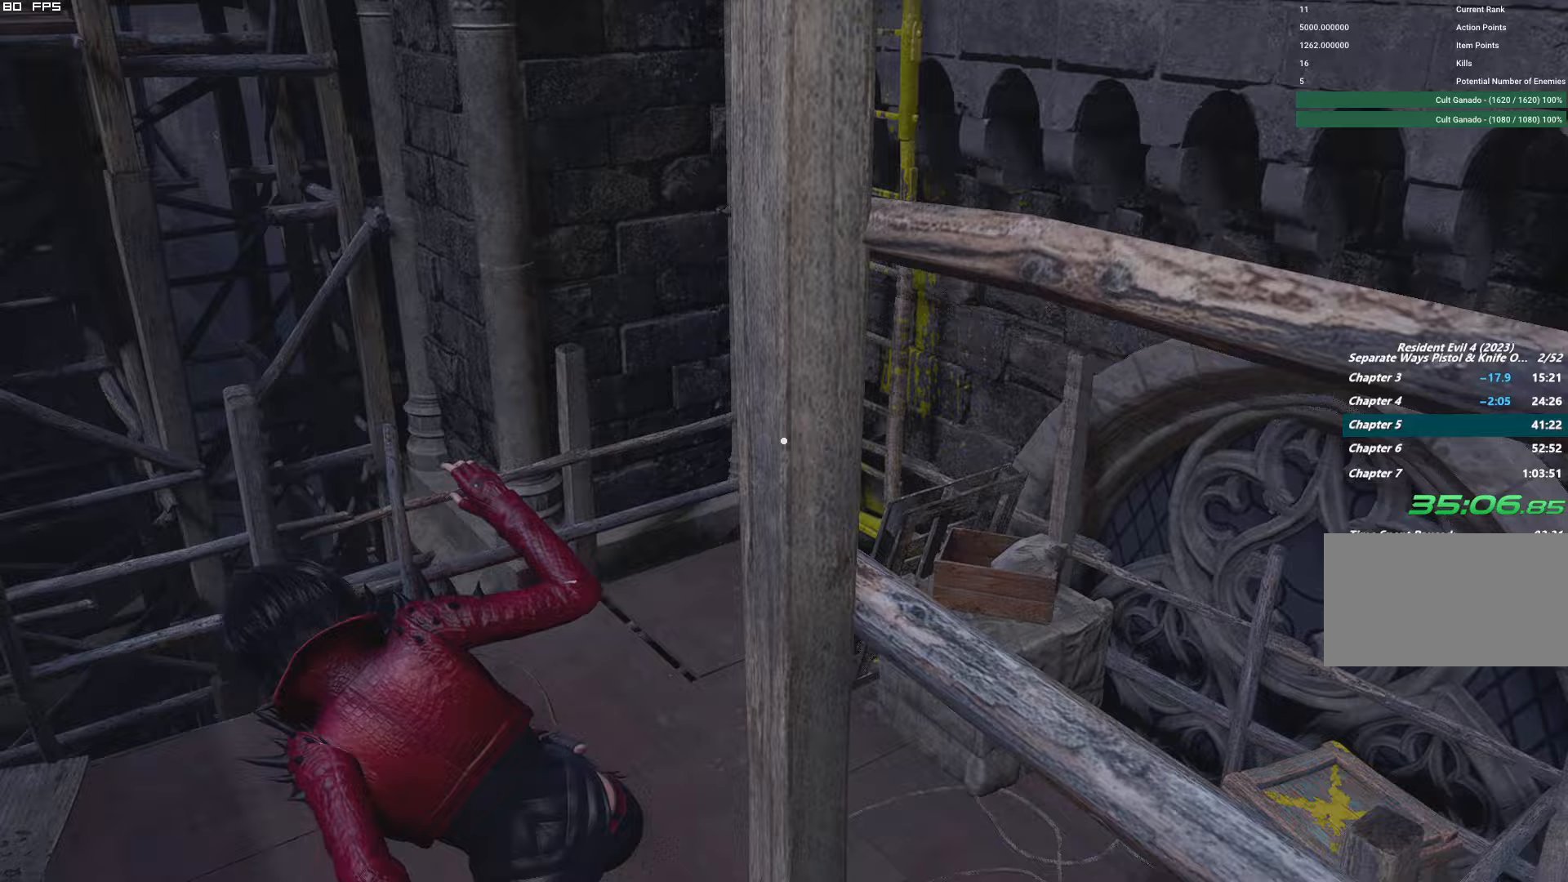
{"keys": ["shift", "w"], "mouse": [], "events": [[67, "w", "down"], [133, "shift", "down"]]}
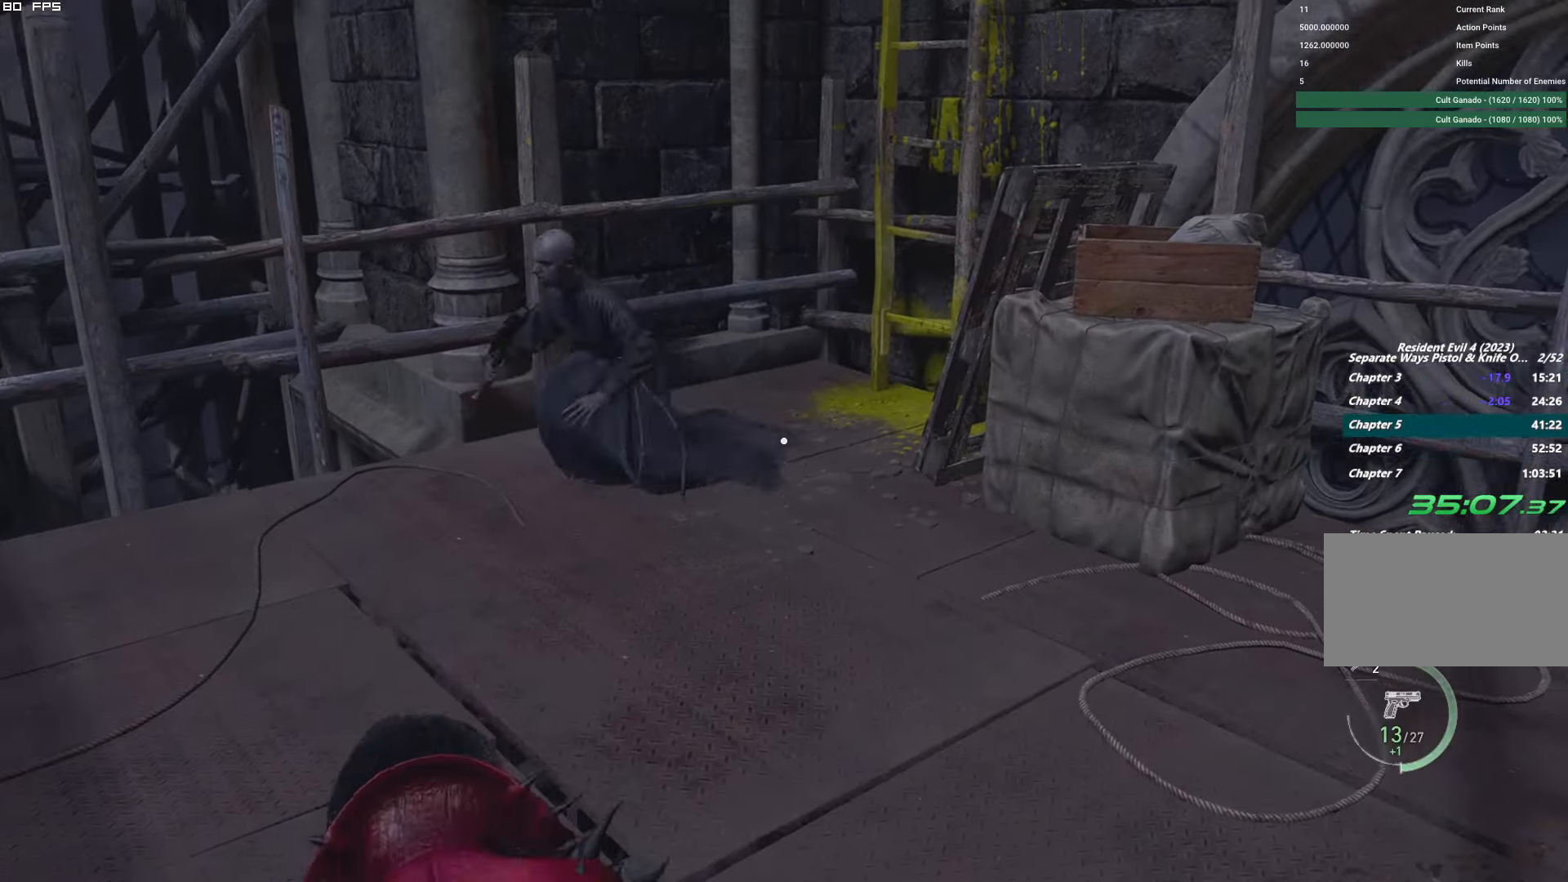
{"keys": ["shift", "w"], "mouse": [], "events": []}
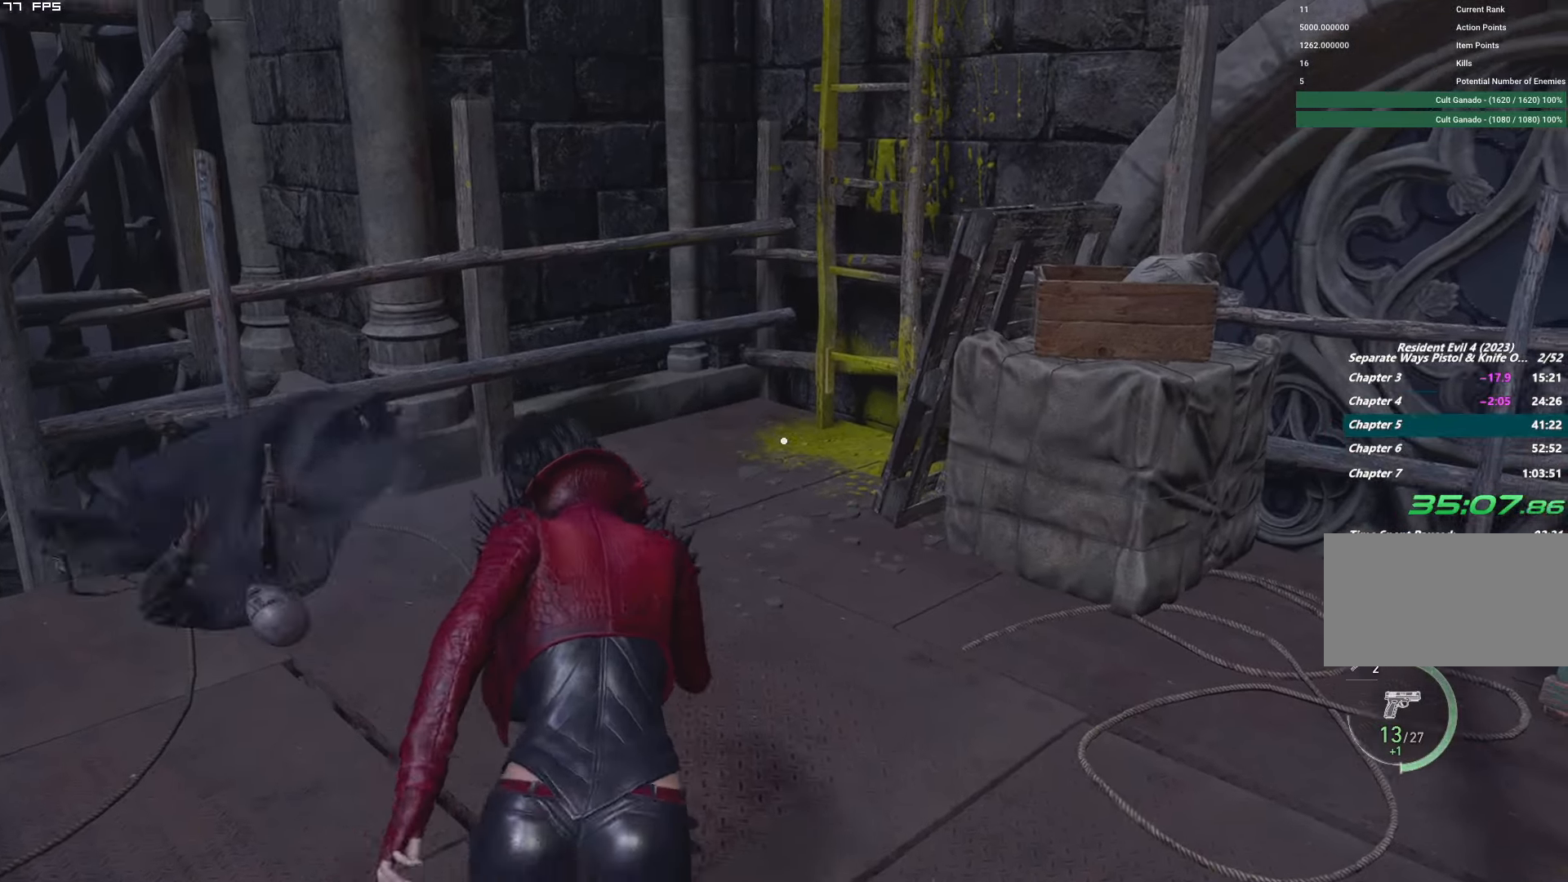
{"keys": ["f", "w"], "mouse": [], "events": [[133, "shift", "up"], [433, "f", "down"]]}
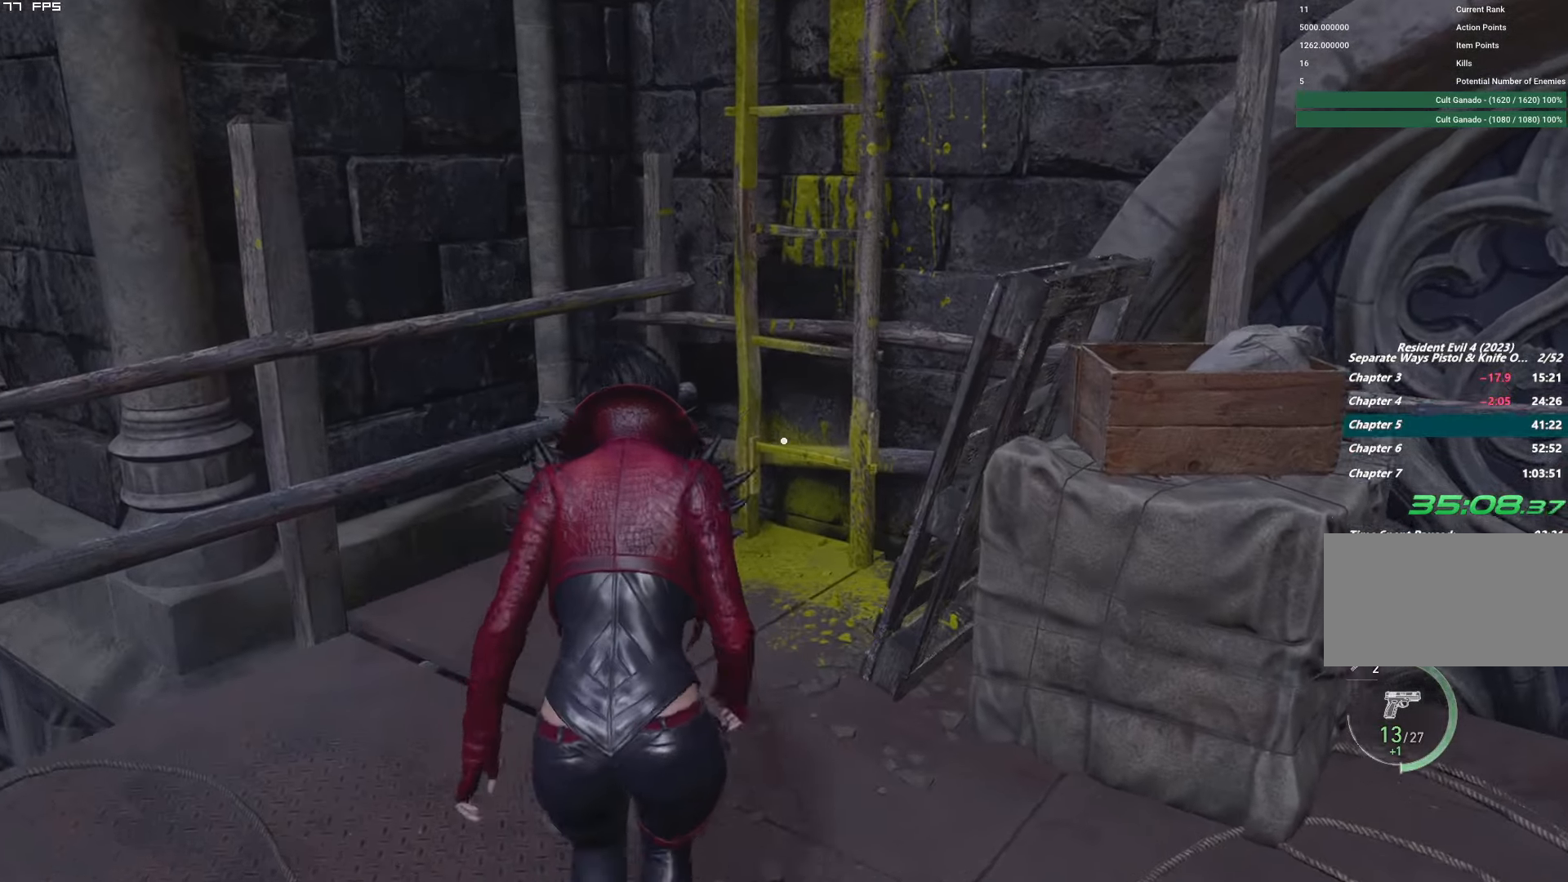
{"keys": ["f", "w"], "mouse": ["mb4"]}
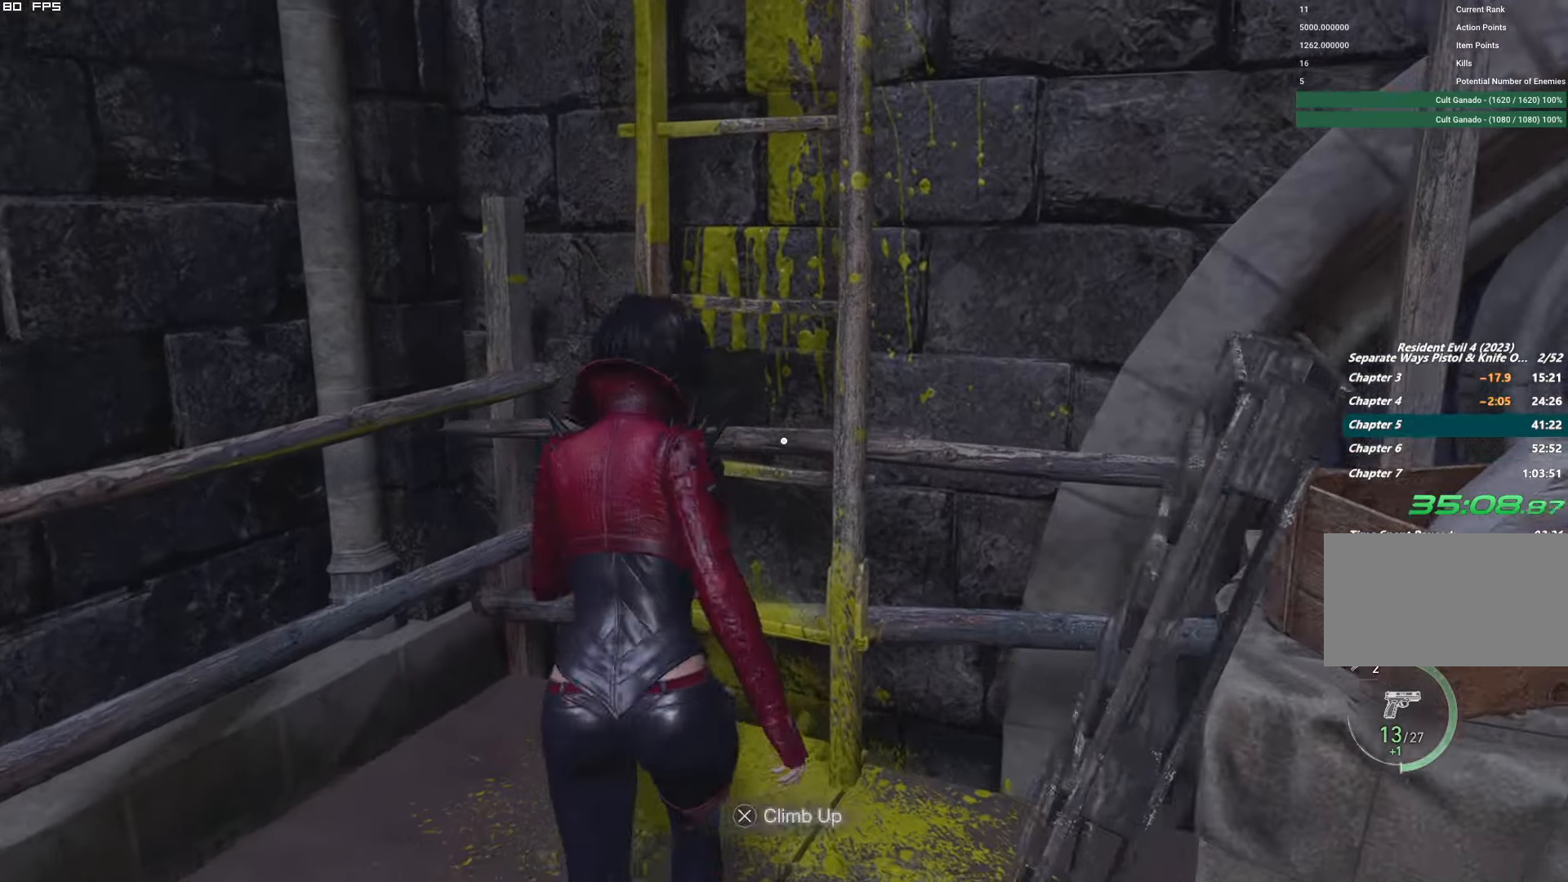
{"keys": [], "mouse": [], "events": [[100, "mouse_mb4", "up"], [200, "mouse_mb4", "down"], [267, "f", "up"], [267, "w", "up"], [283, "mouse_mb4", "up"]]}
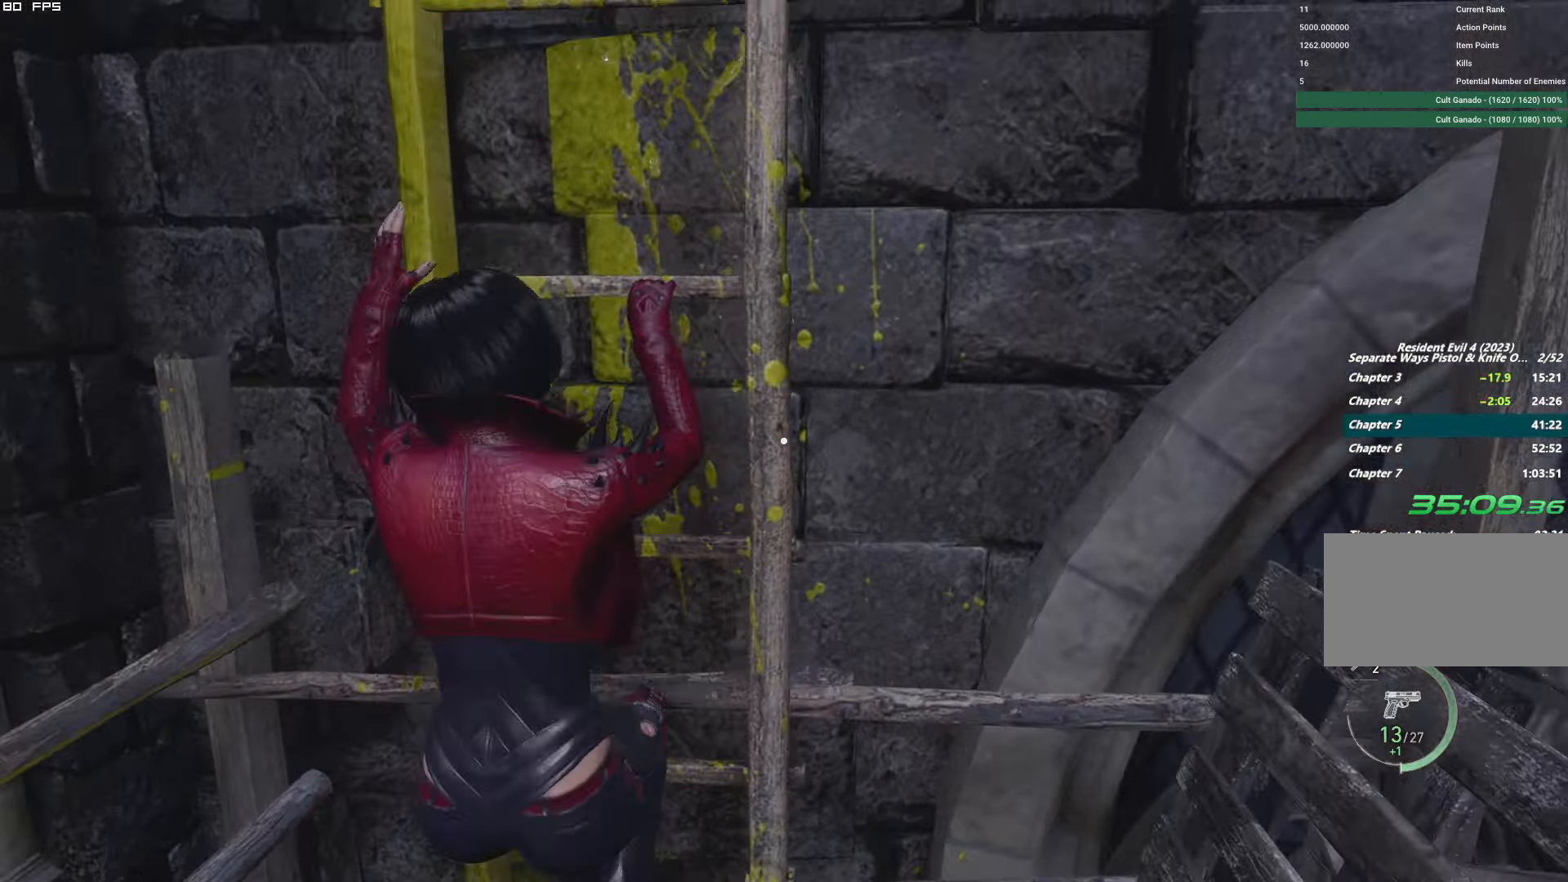
{"keys": [], "mouse": [], "events": []}
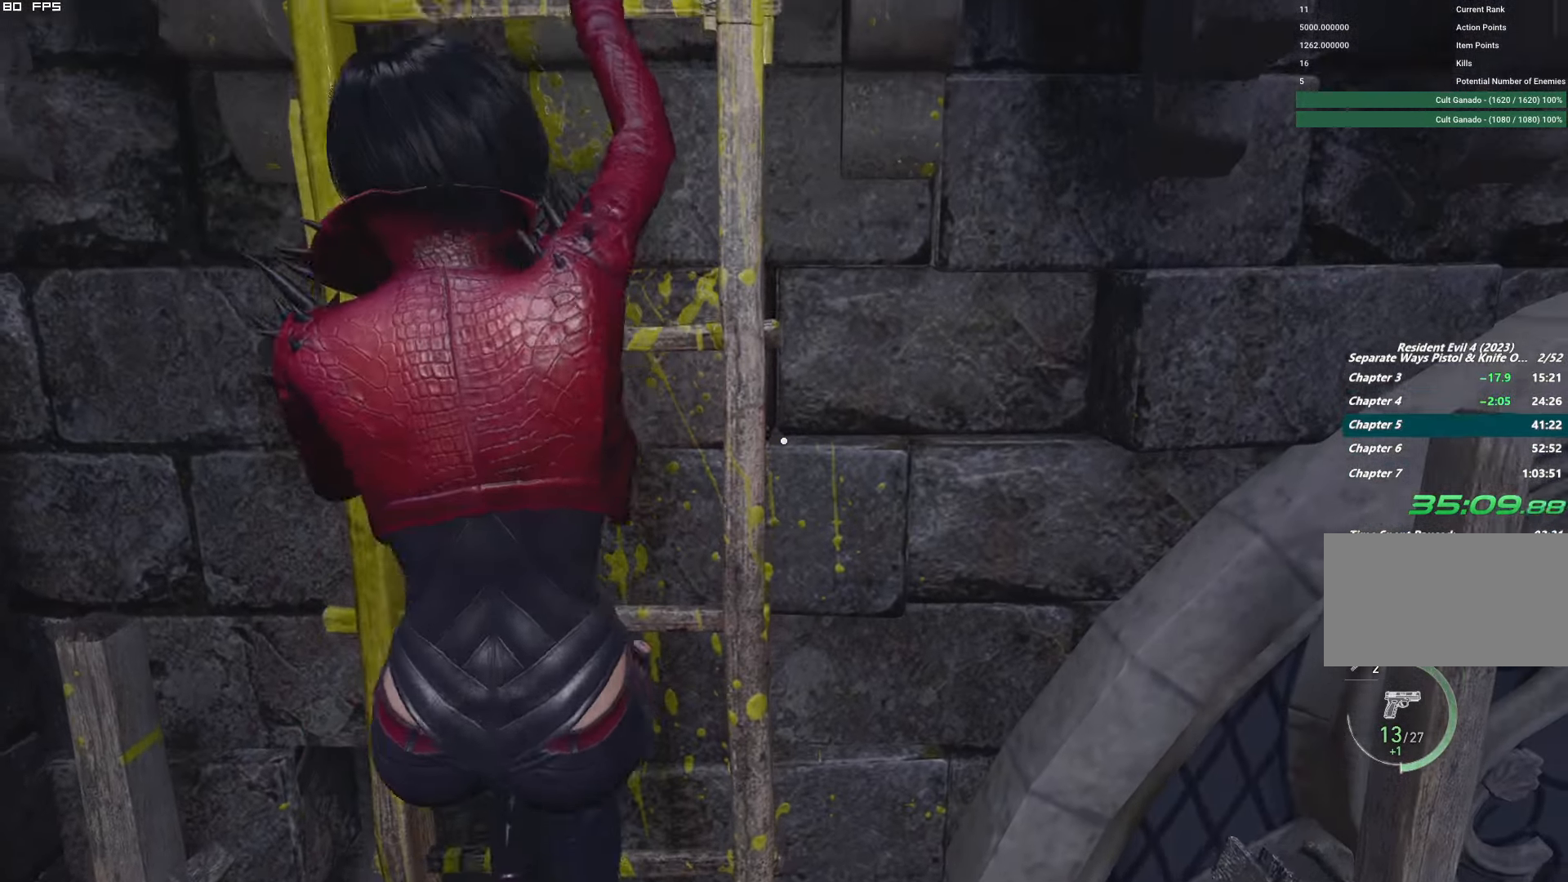
{"keys": [], "mouse": [], "events": []}
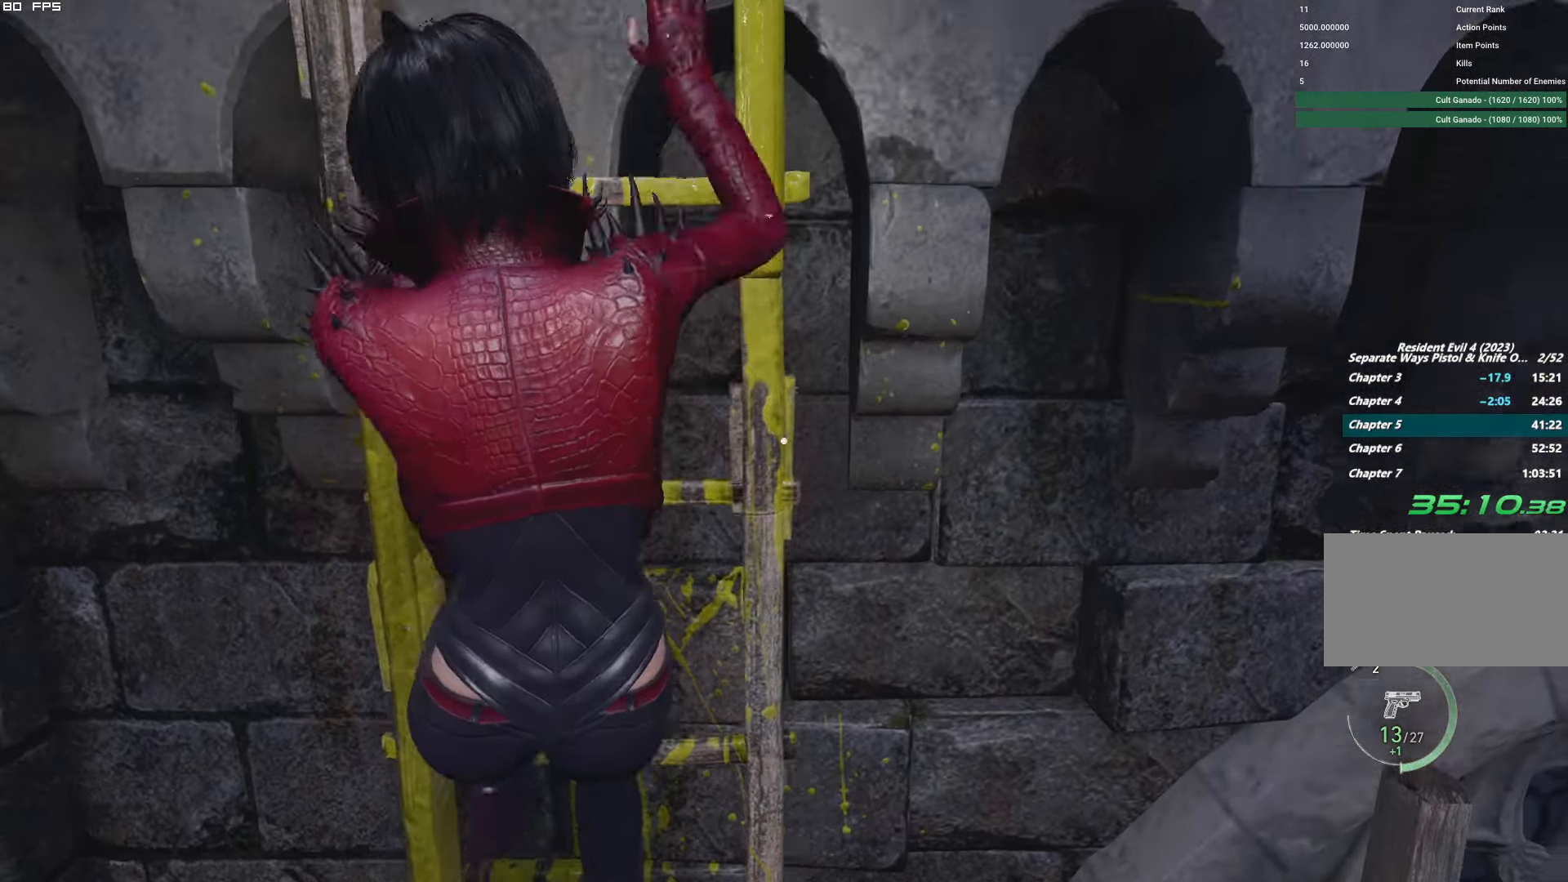
{"keys": [], "mouse": [], "events": []}
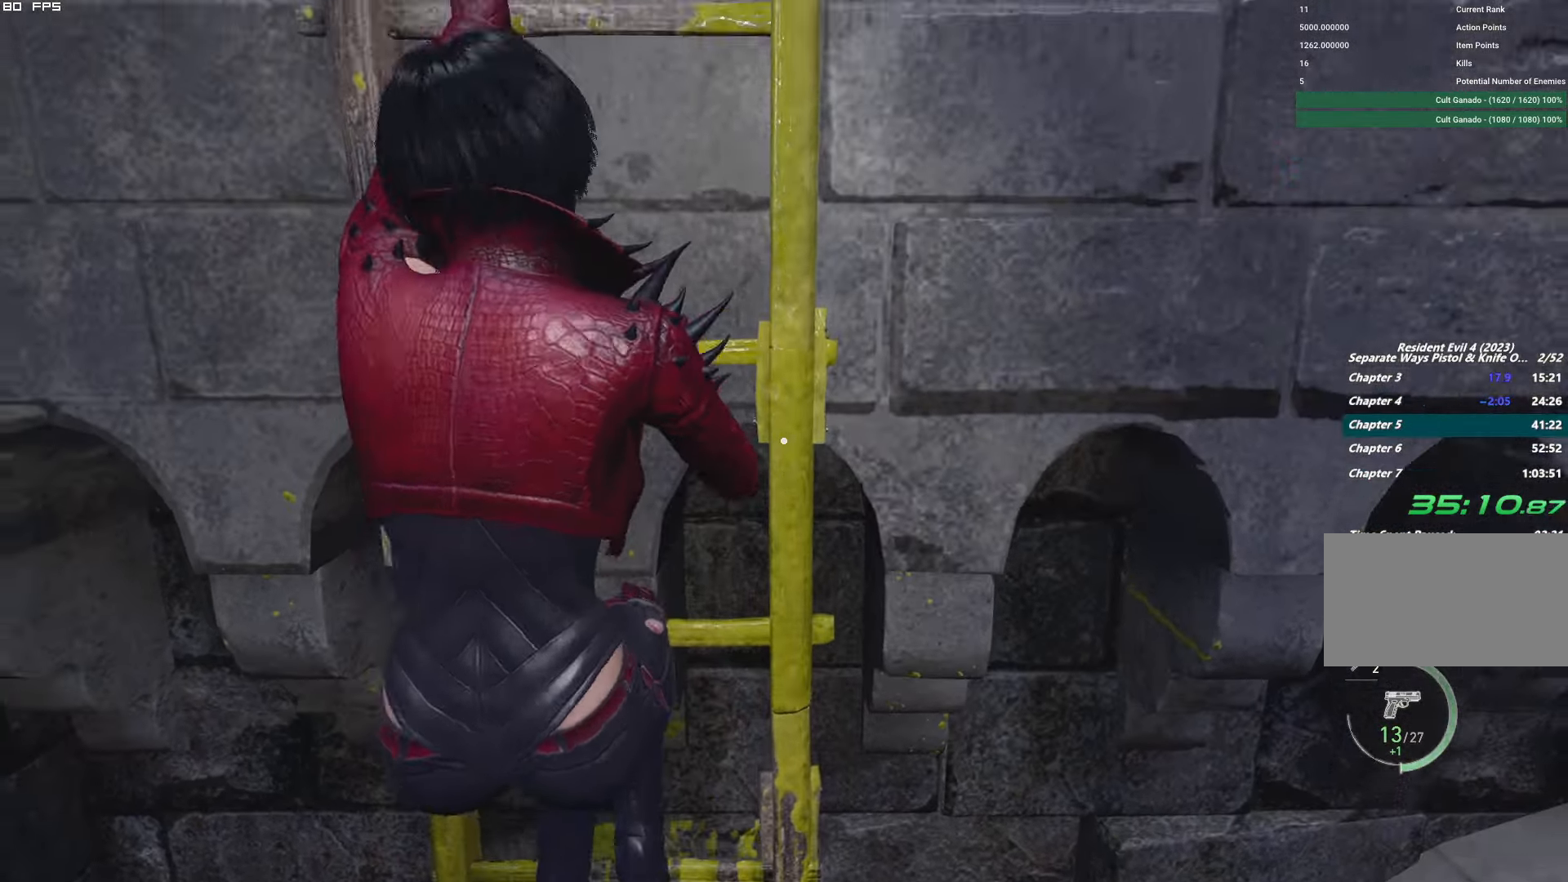
{"keys": [], "mouse": [], "events": []}
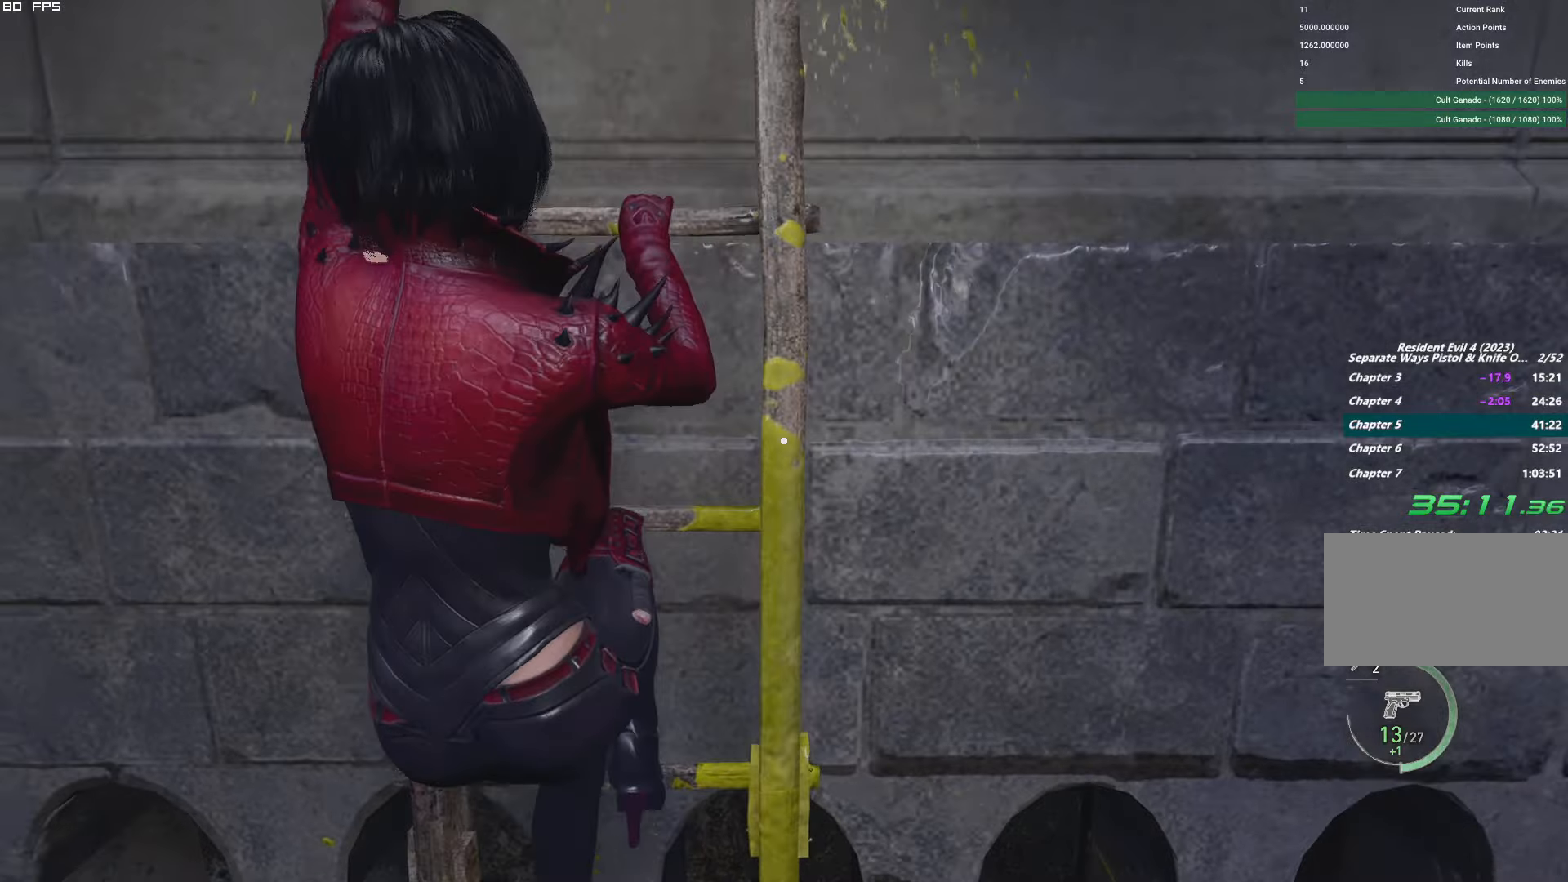
{"keys": [], "mouse": [], "events": []}
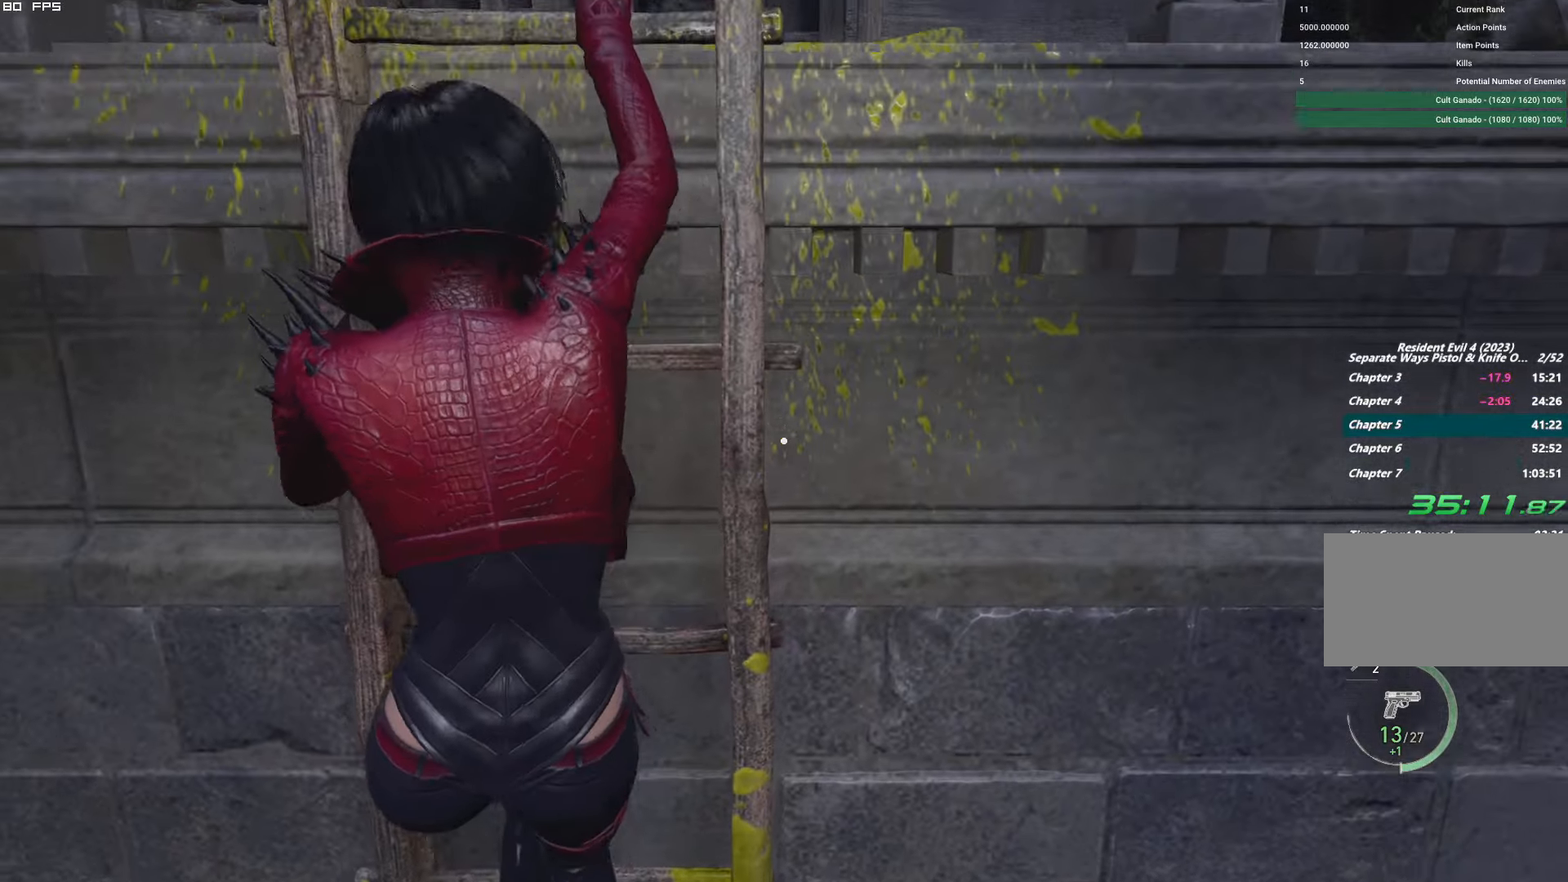
{"keys": [], "mouse": [], "events": []}
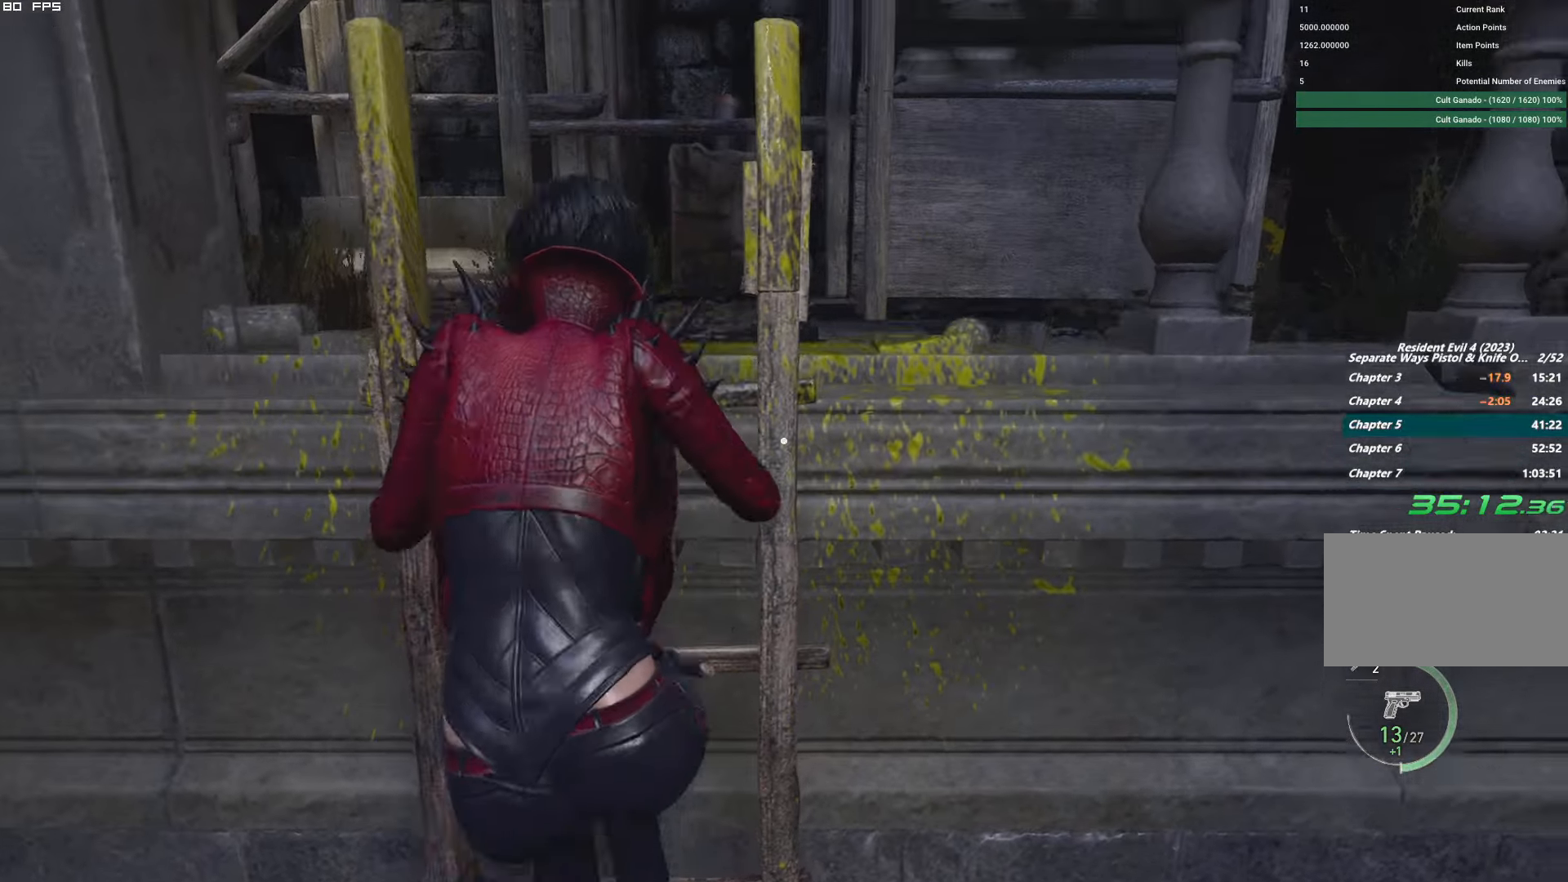
{"keys": [], "mouse": [], "events": []}
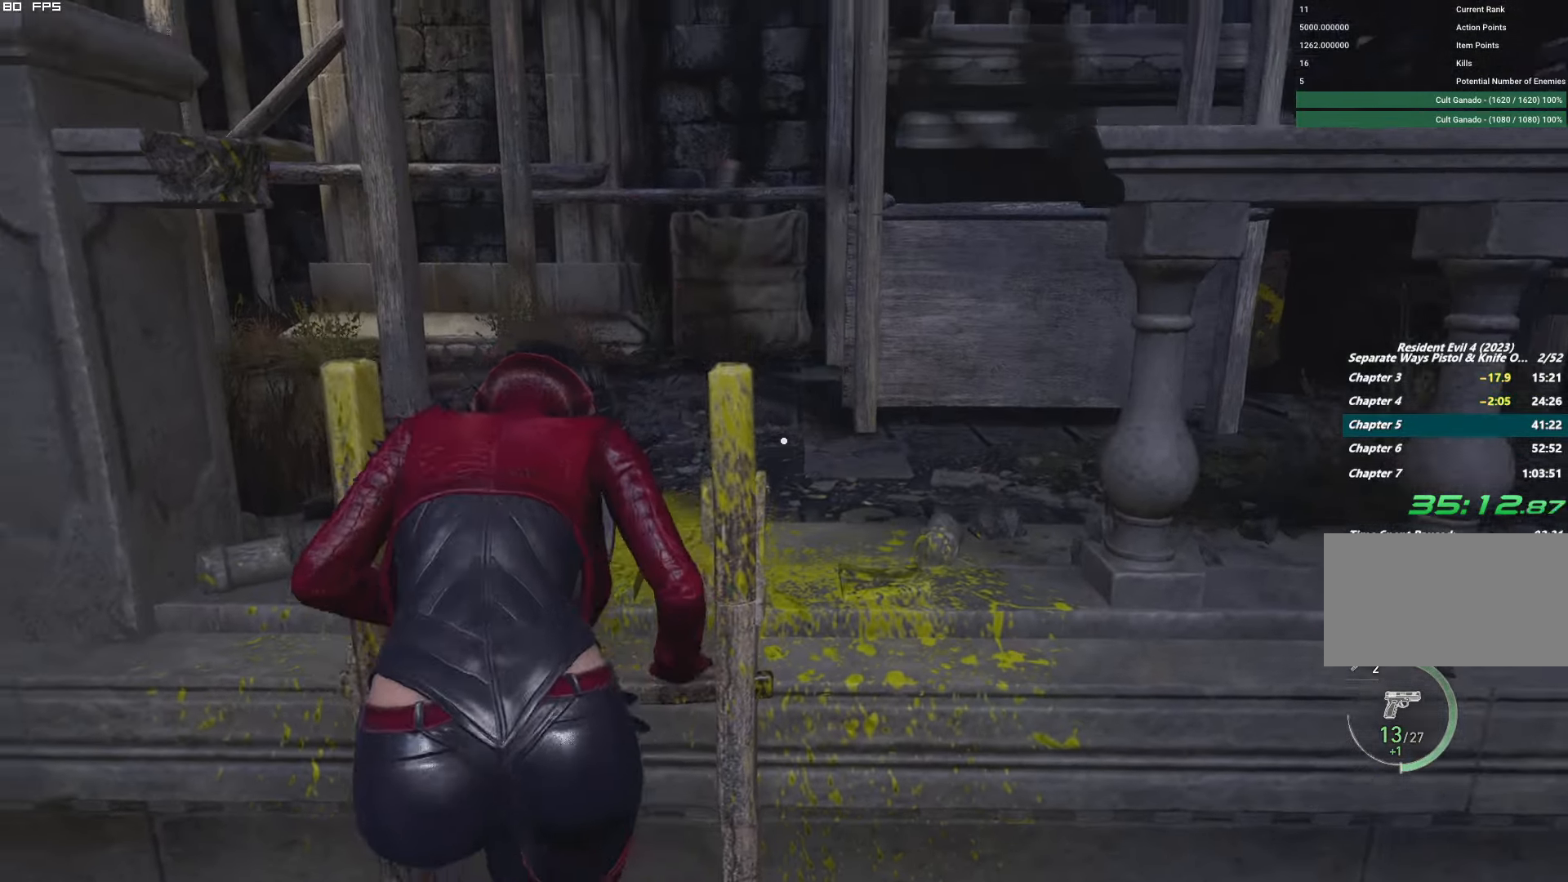
{"keys": ["shift", "w"], "mouse": [], "events": [[334, "w", "down"], [417, "shift", "down"]]}
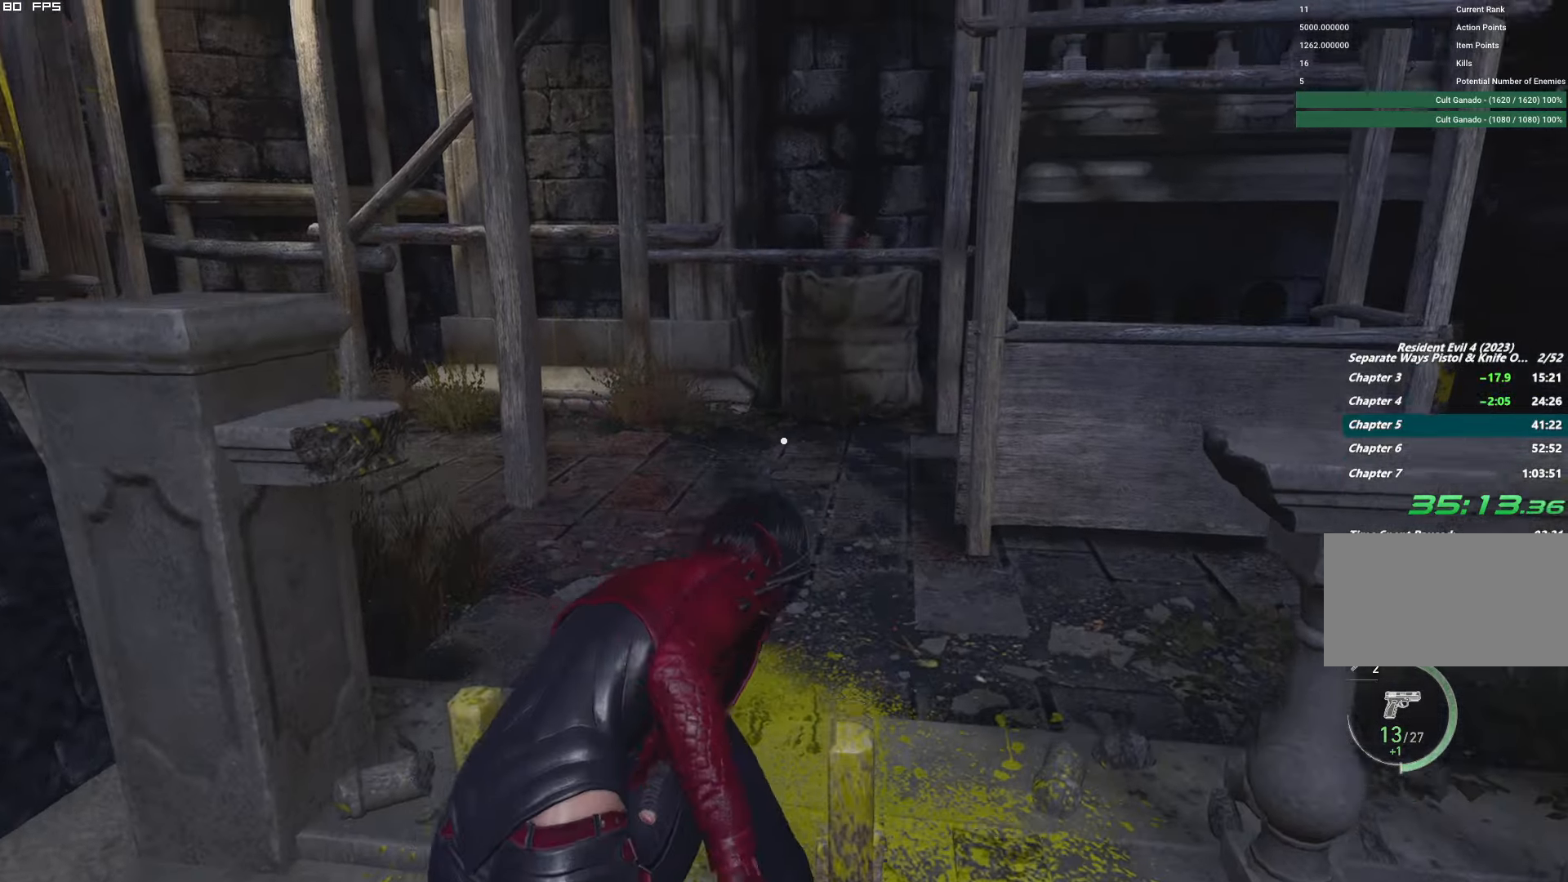
{"keys": ["shift", "w"], "mouse": [], "events": []}
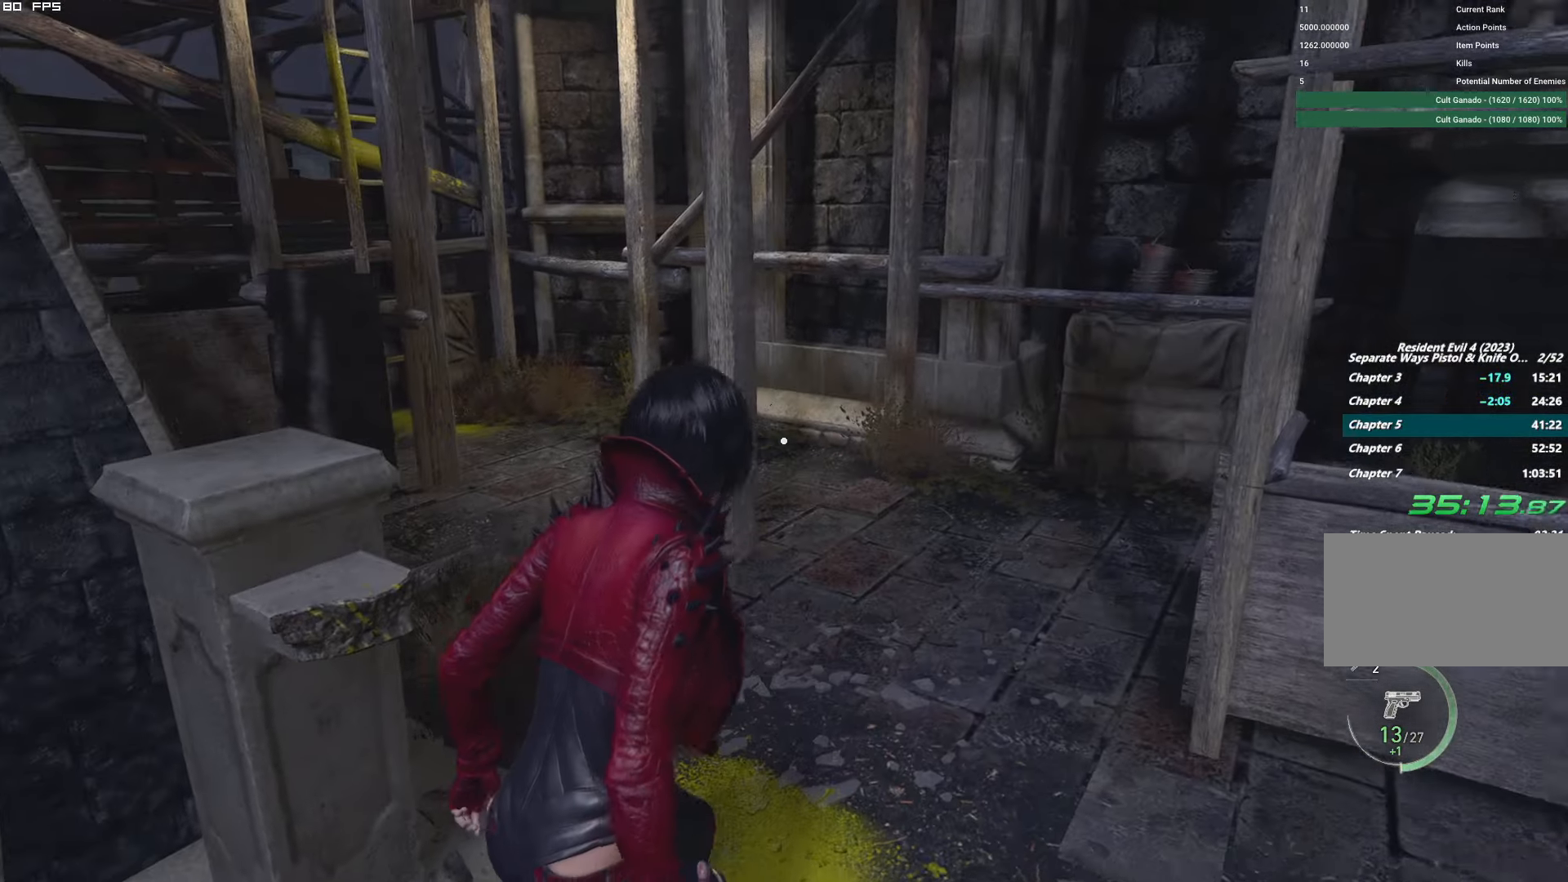
{"keys": ["shift", "w"], "mouse": [], "events": [[200, "a", "down"], [384, "a", "up"]]}
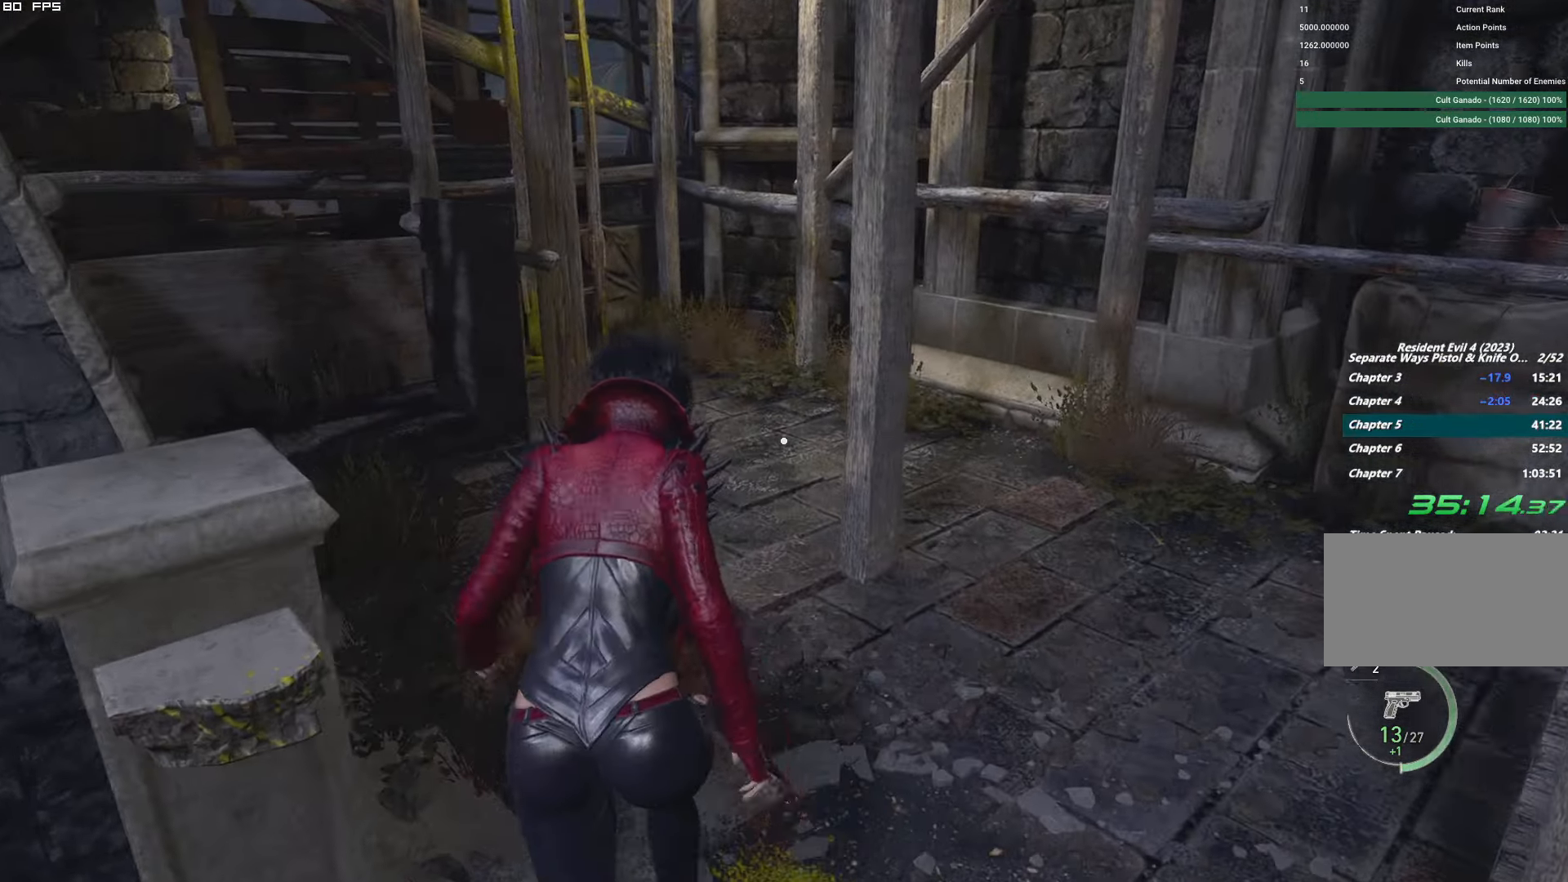
{"keys": ["w"], "mouse": [], "events": [[234, "shift", "up"]]}